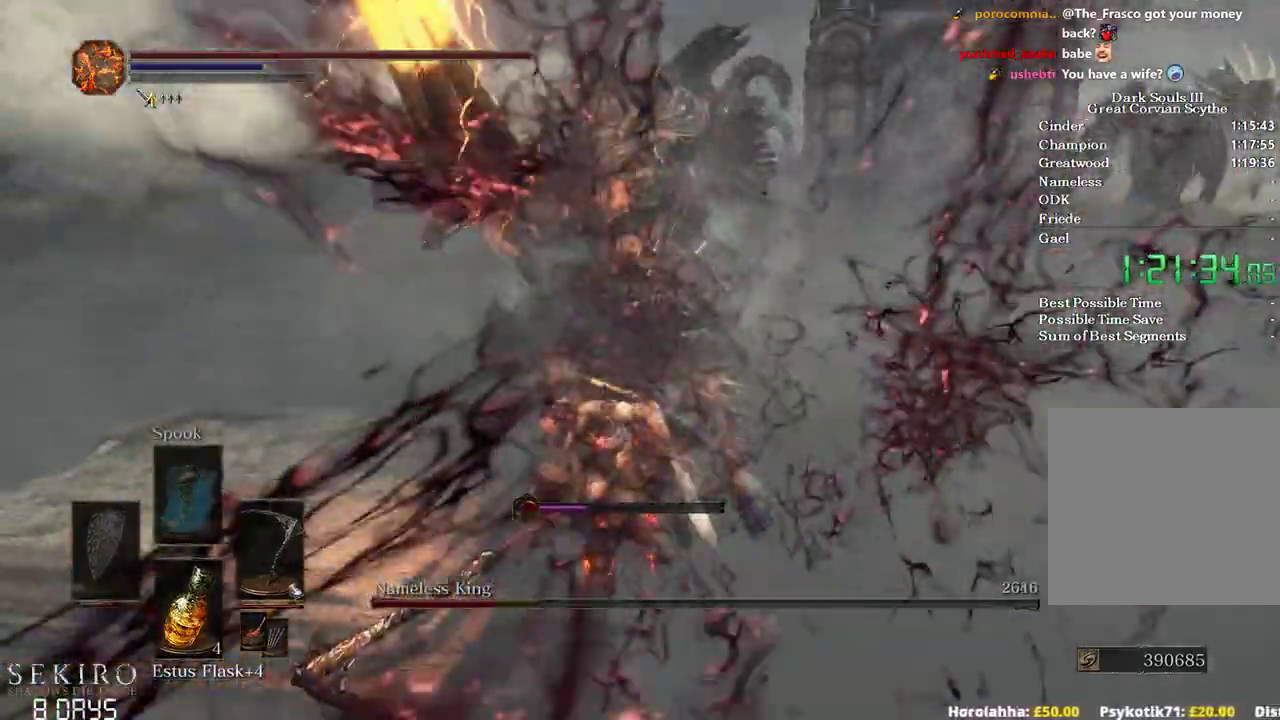
Gameplay with a controller (Xbox layout); each line is a JSON object with the inputs held at the frame after it. "events" lists button and stick changes between this image and that frame as [ms after this image, input, new state], when the widget could be followed in between.
{"buttons": [], "left_stick": "up", "right_stick": "center", "events": [[117, "right_stick", "center"]]}
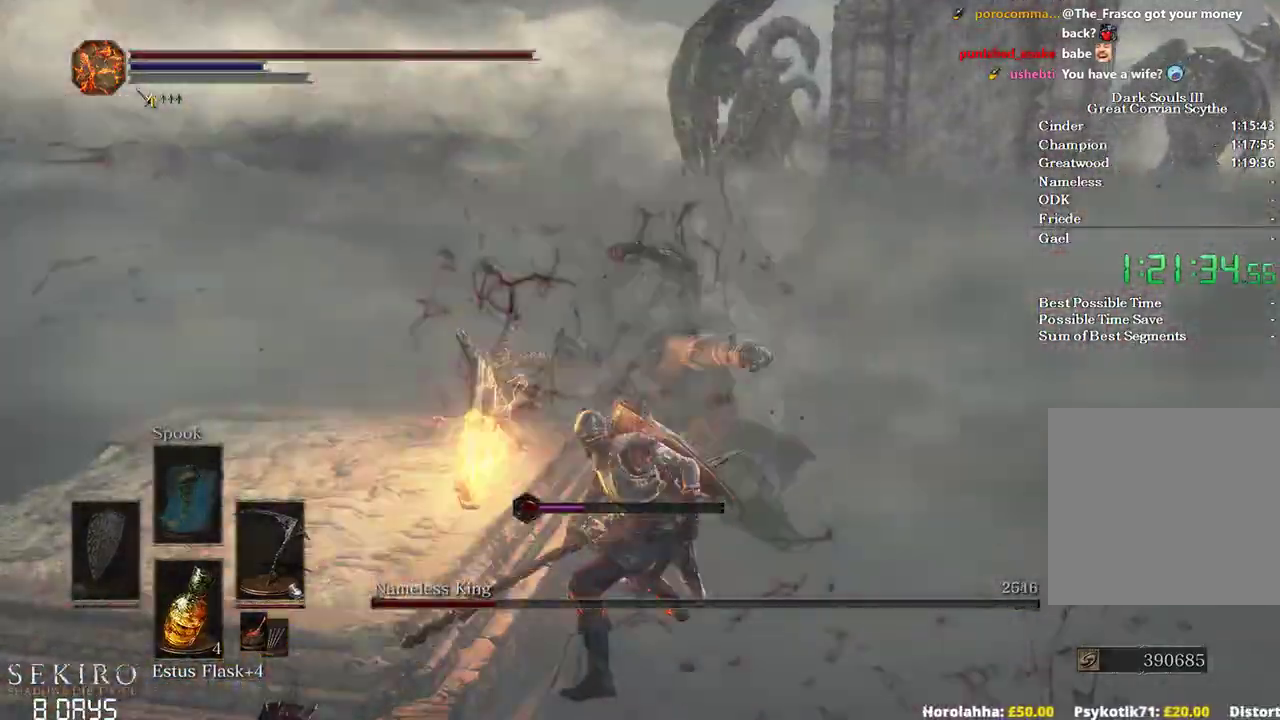
{"buttons": [], "left_stick": "up-right", "right_stick": "center", "events": [[50, "R3", "down"], [150, "R3", "up"], [350, "left_stick", "up-right"]]}
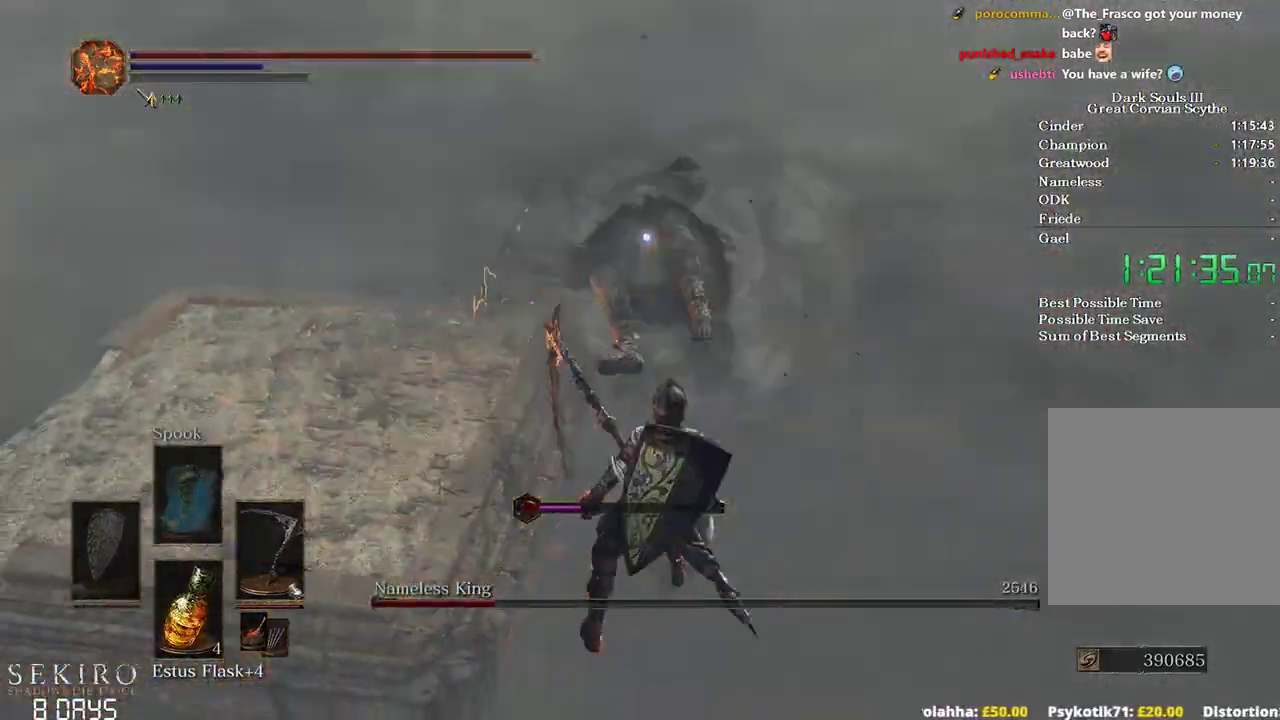
{"buttons": [], "left_stick": "up-right", "right_stick": "center", "events": []}
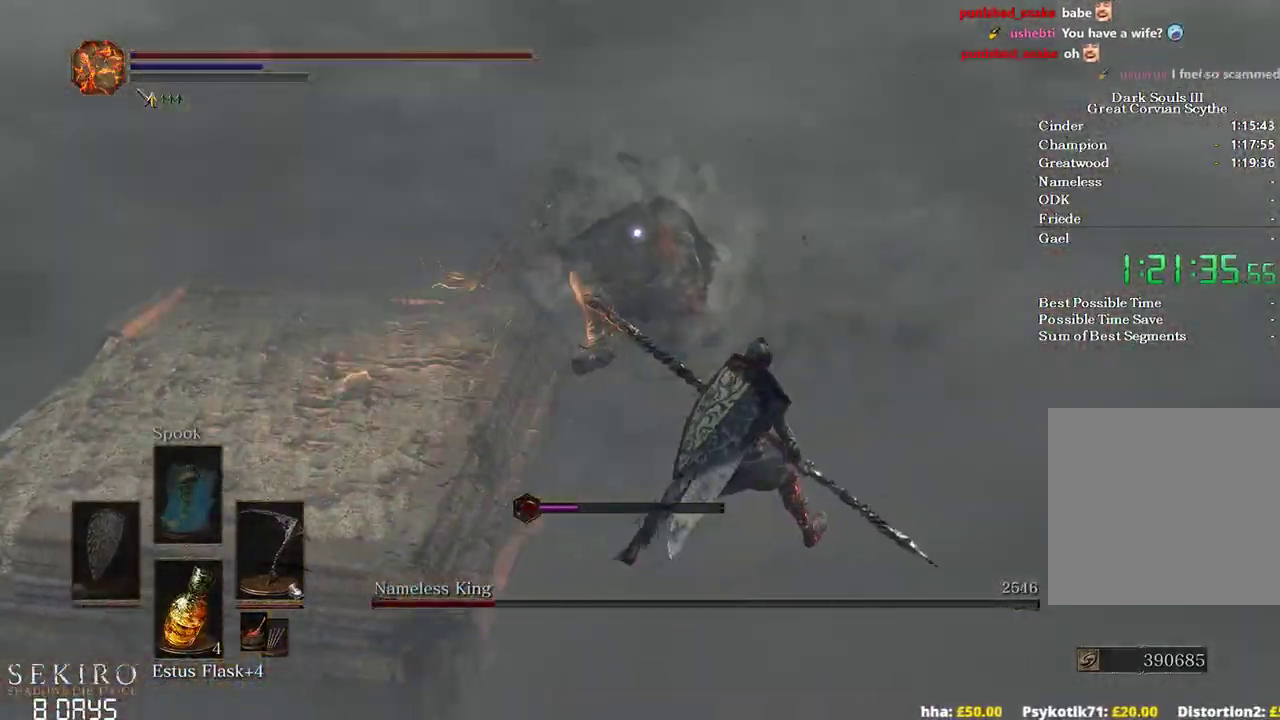
{"buttons": [], "left_stick": "up-right", "right_stick": "center", "events": []}
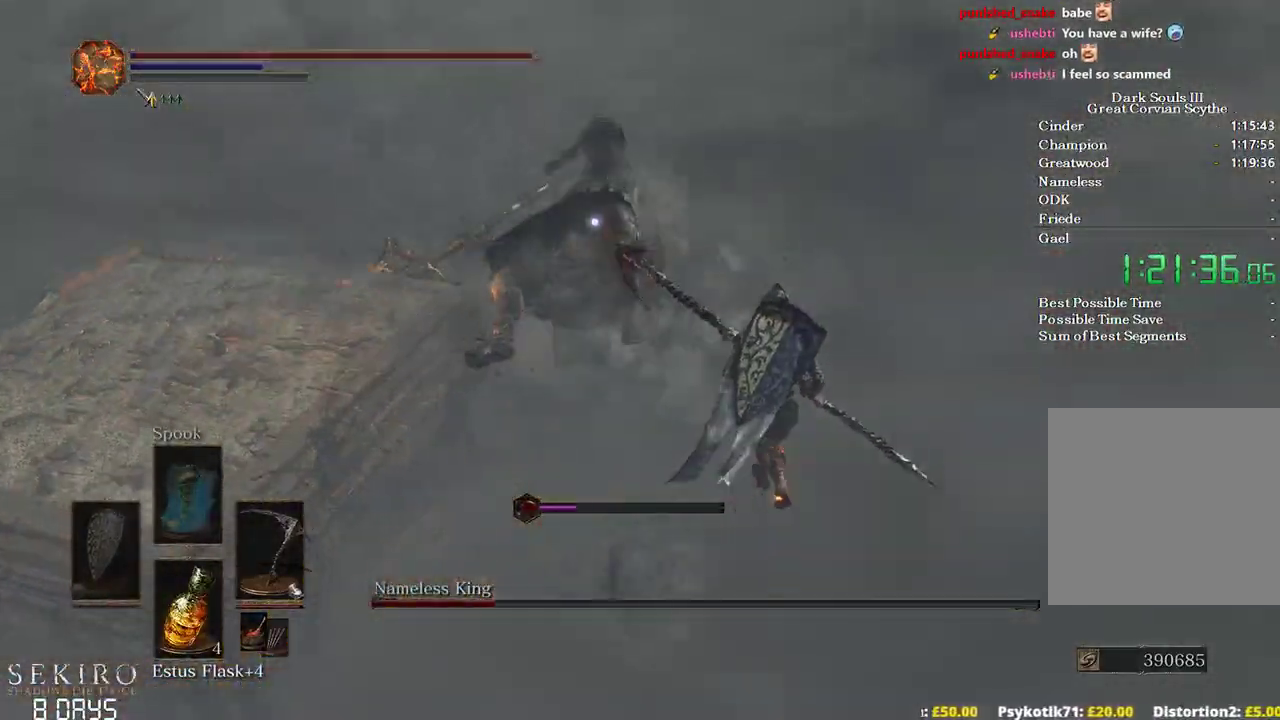
{"buttons": [], "left_stick": "up-right", "right_stick": "center", "events": []}
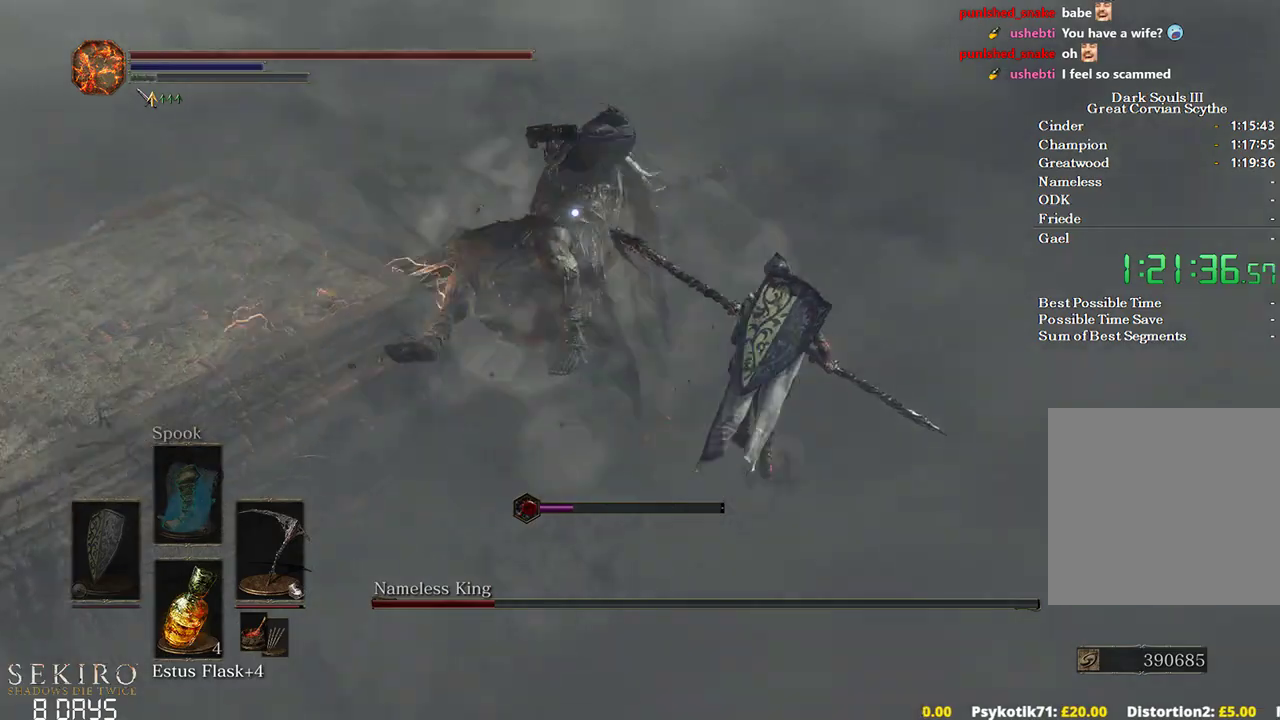
{"buttons": [], "left_stick": "up-right", "right_stick": "center", "events": []}
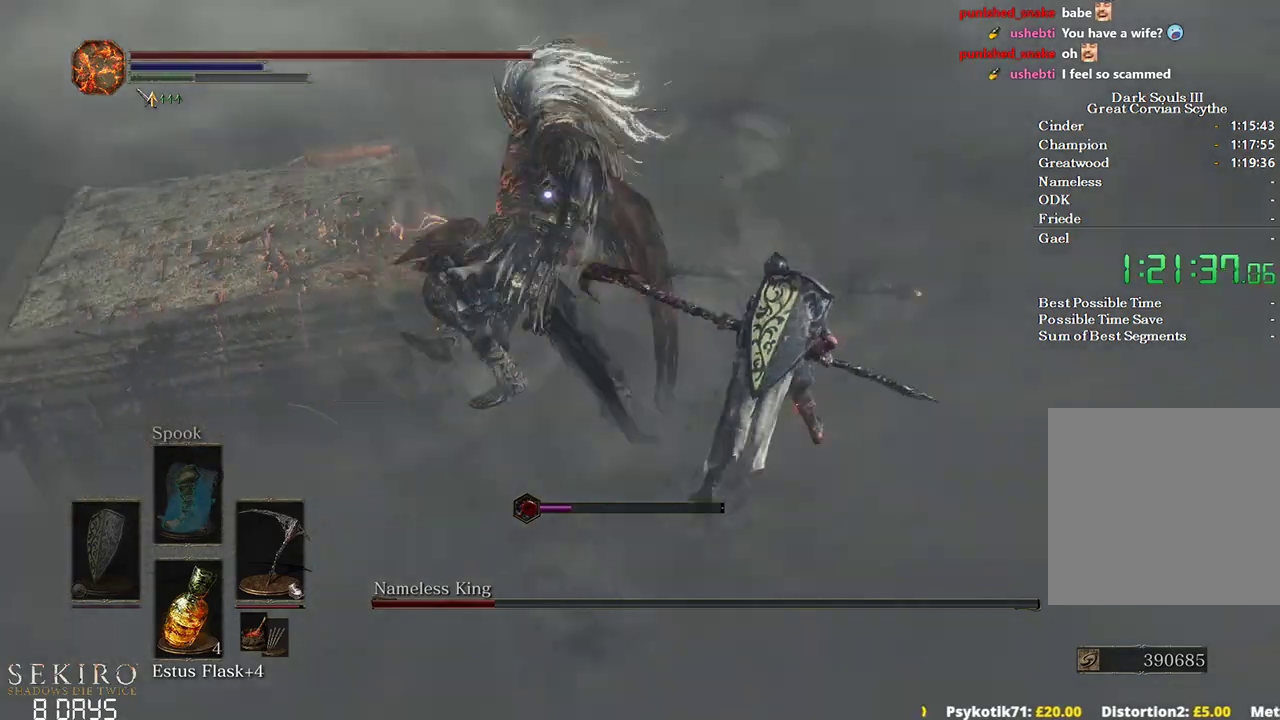
{"buttons": [], "left_stick": "up-right", "right_stick": "center", "events": [[217, "R1", "down"], [400, "R1", "up"]]}
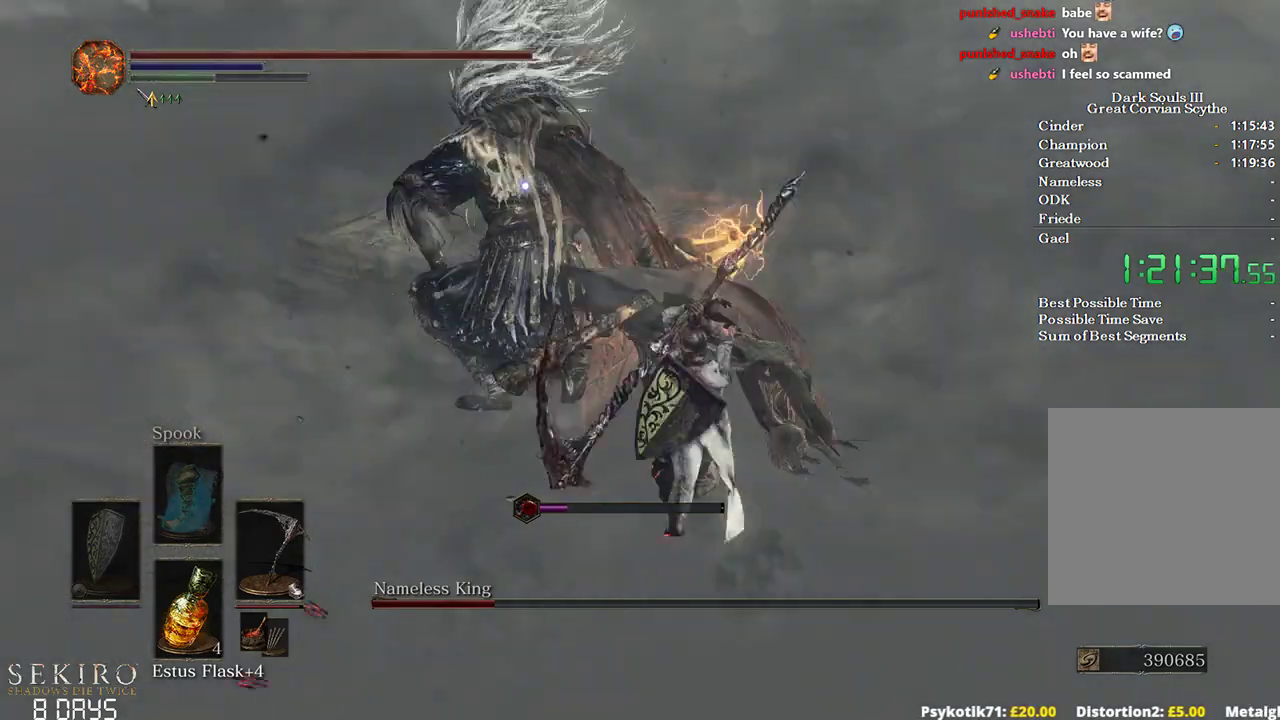
{"buttons": ["R1"], "left_stick": "up-right", "right_stick": "center", "events": [[433, "R1", "down"]]}
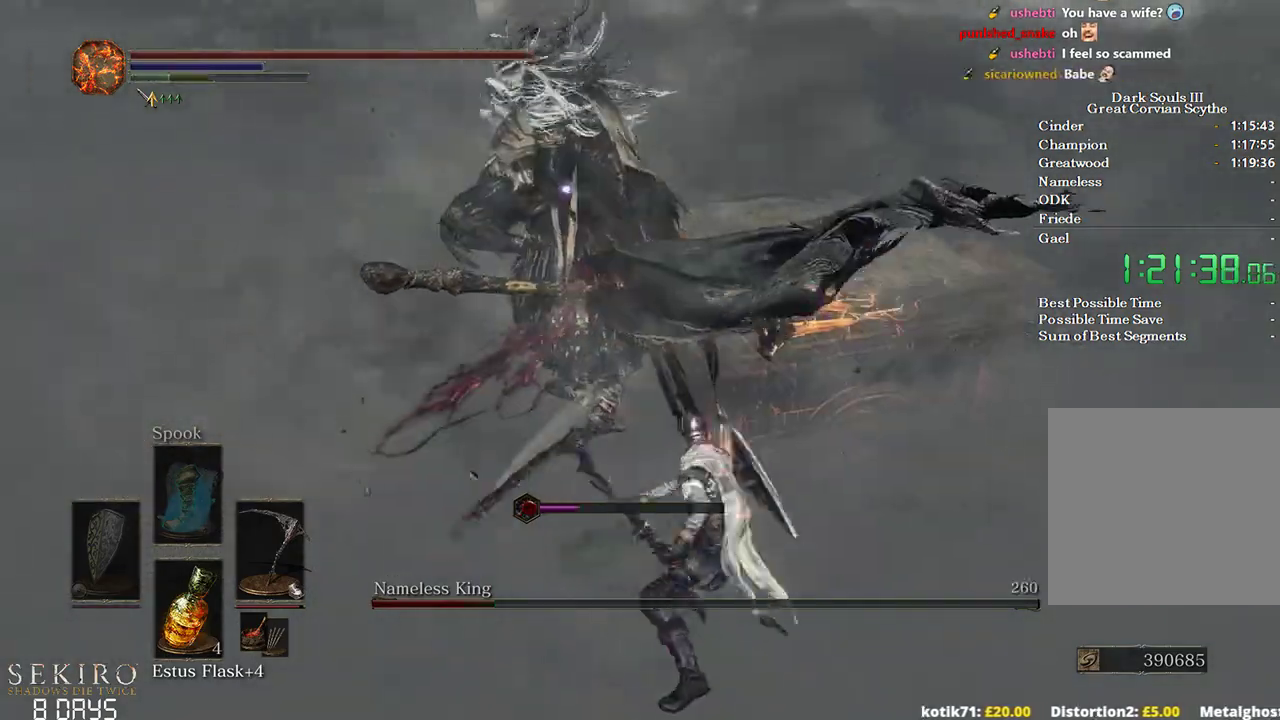
{"buttons": [], "left_stick": "up-right", "right_stick": "center", "events": [[83, "R1", "up"]]}
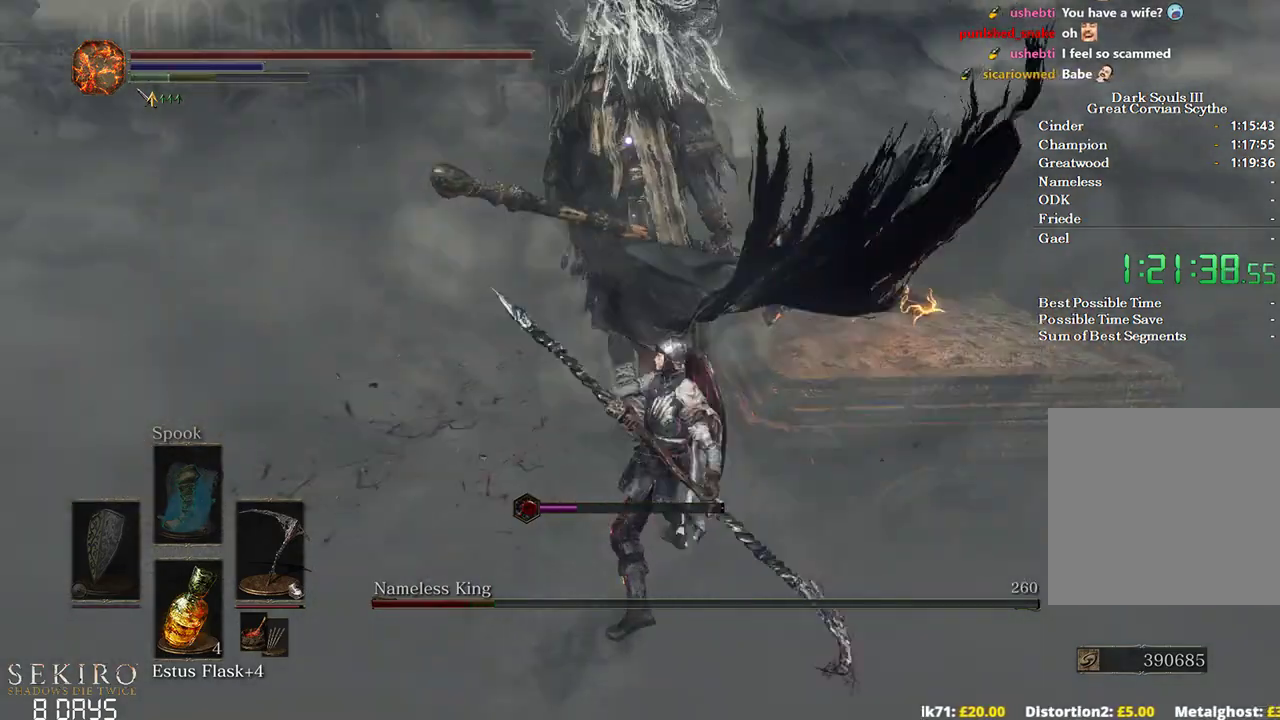
{"buttons": [], "left_stick": "up-right", "right_stick": "center", "events": []}
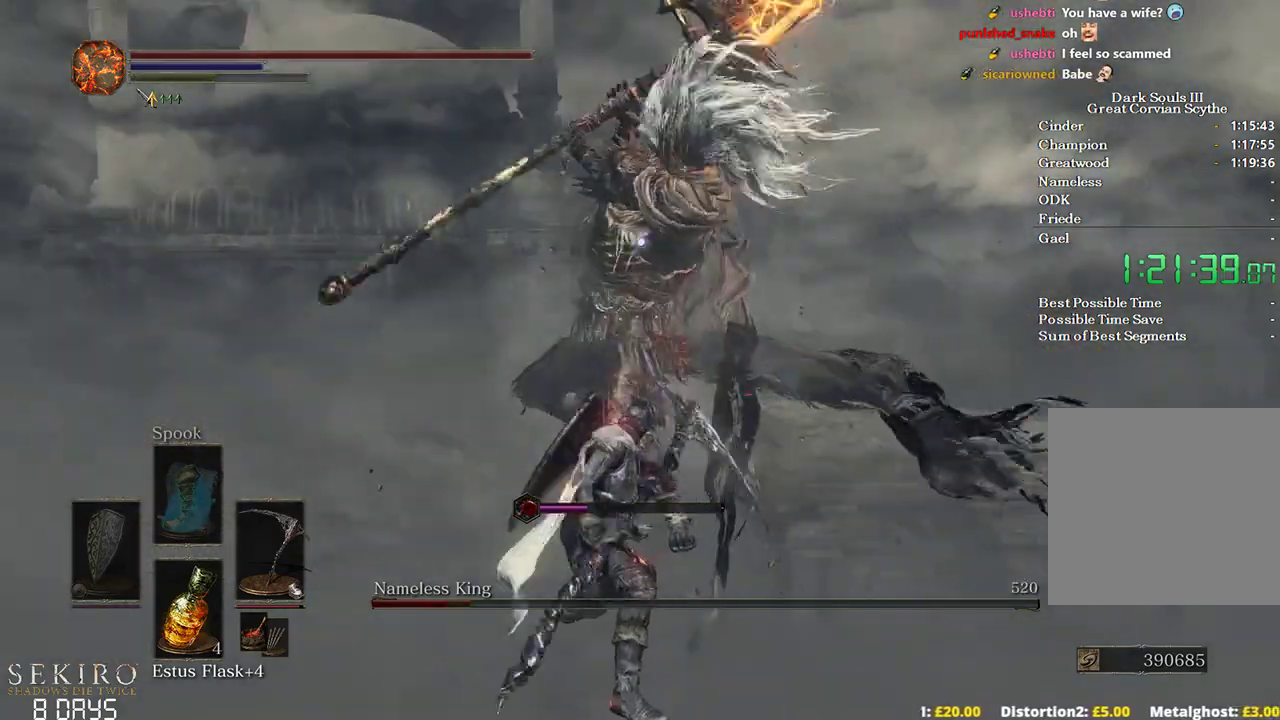
{"buttons": [], "left_stick": "up-right", "right_stick": "center", "events": []}
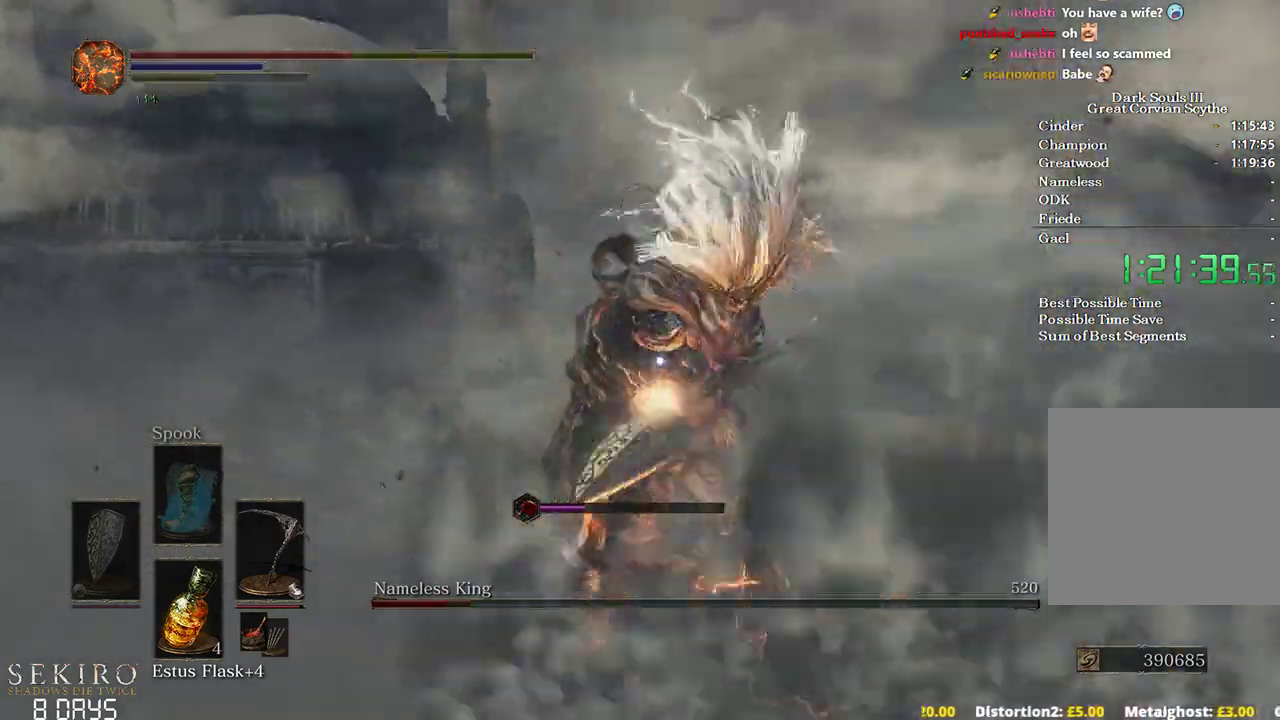
{"buttons": [], "left_stick": "up-right", "right_stick": "center", "events": []}
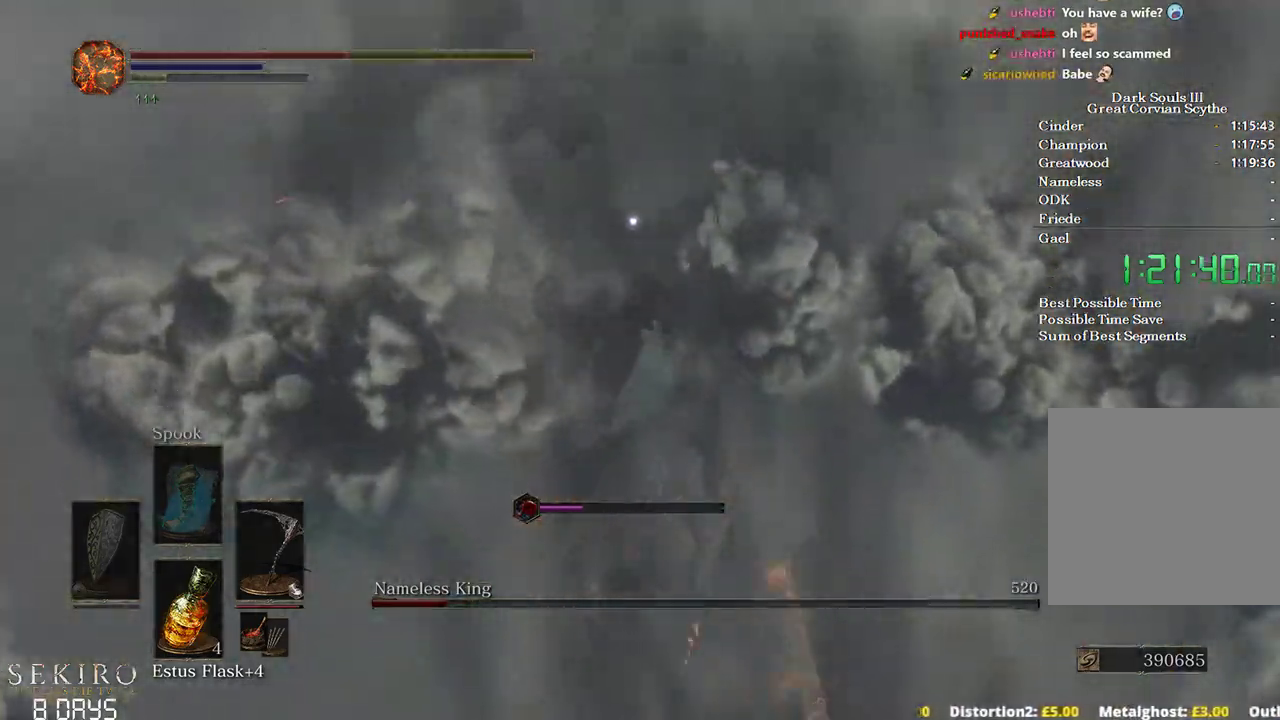
{"buttons": ["R1"], "left_stick": "up-right", "right_stick": "center", "events": [[450, "R1", "down"]]}
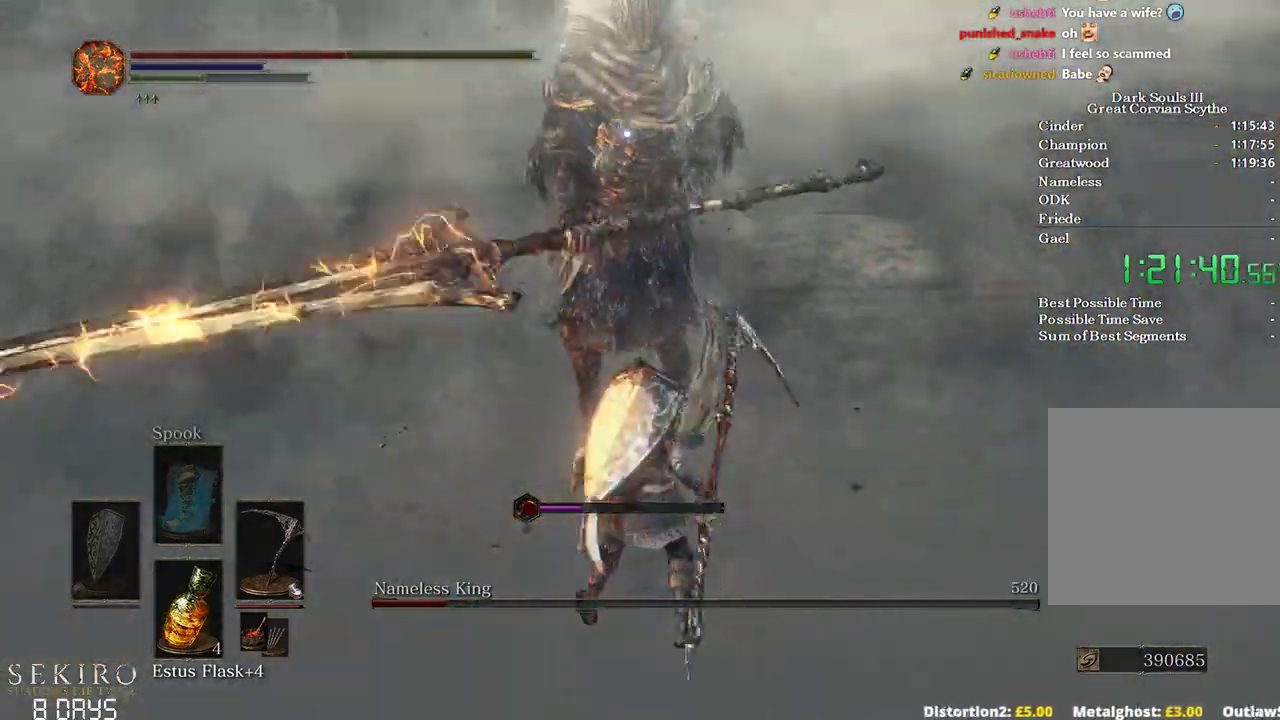
{"buttons": [], "left_stick": "up-right", "right_stick": "center", "events": [[83, "R1", "up"]]}
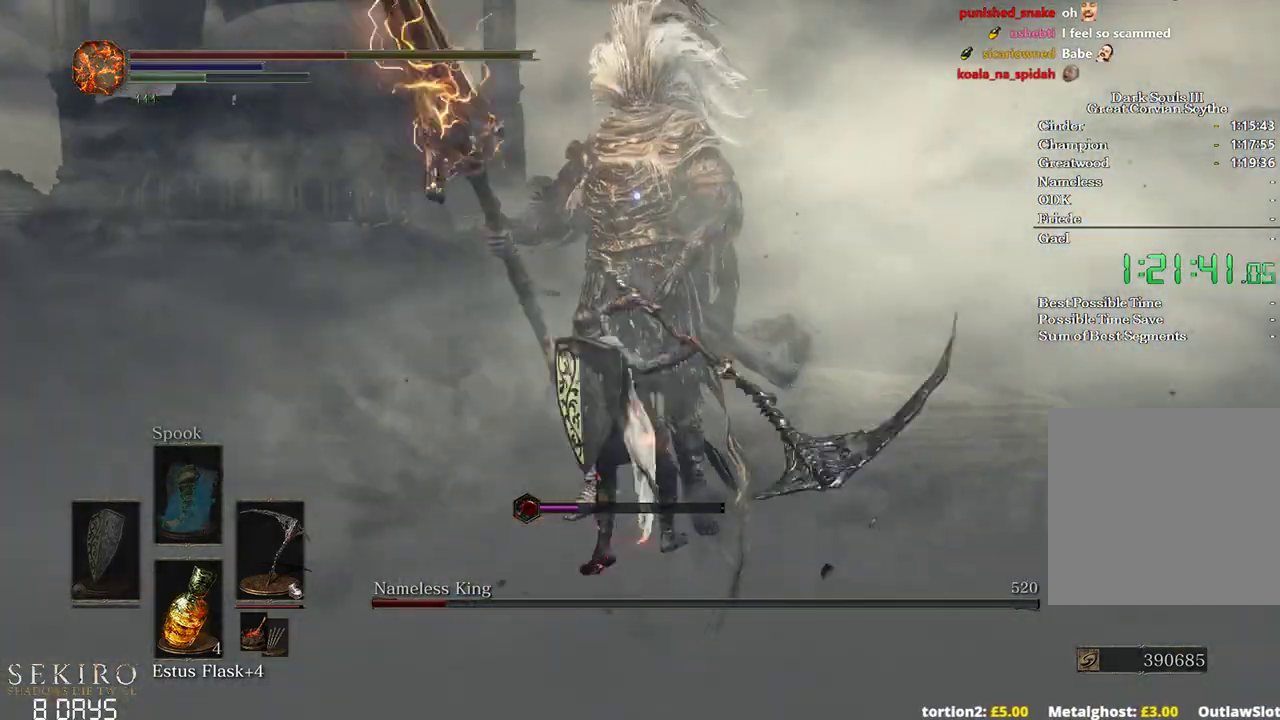
{"buttons": [], "left_stick": "up-right", "right_stick": "center", "events": []}
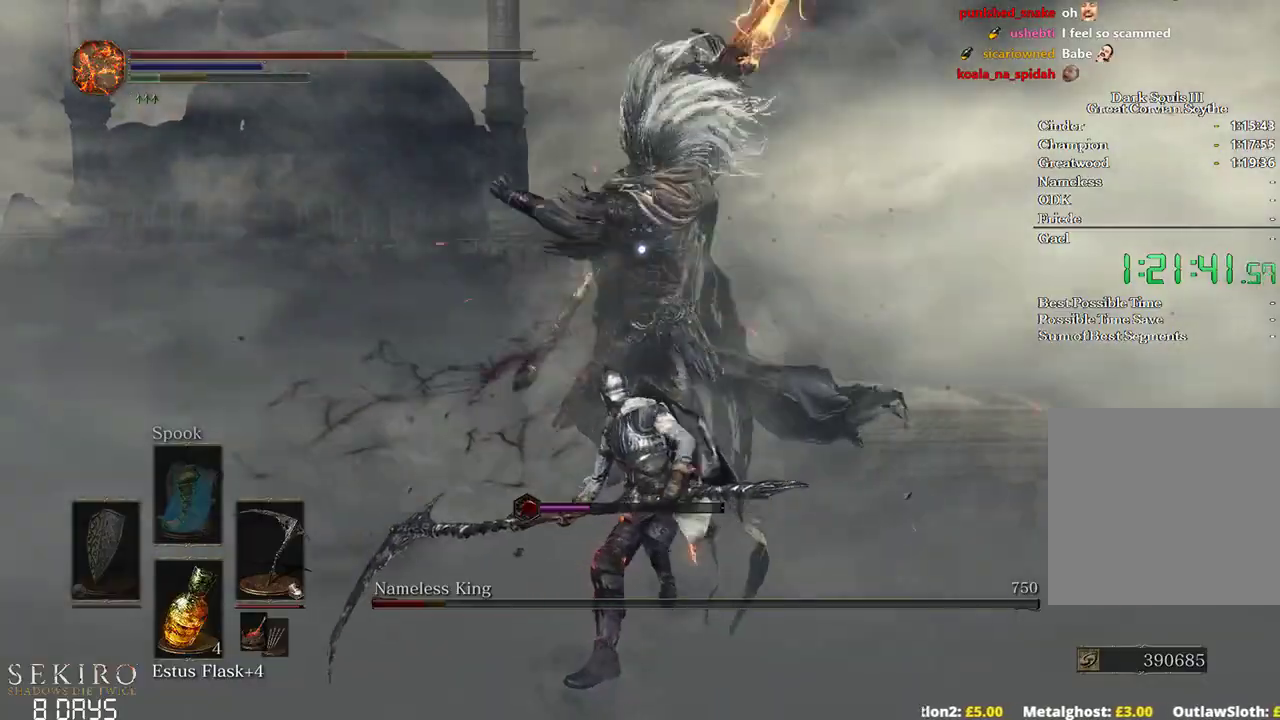
{"buttons": [], "left_stick": "up-right", "right_stick": "center", "events": [[83, "B", "down"], [183, "B", "up"]]}
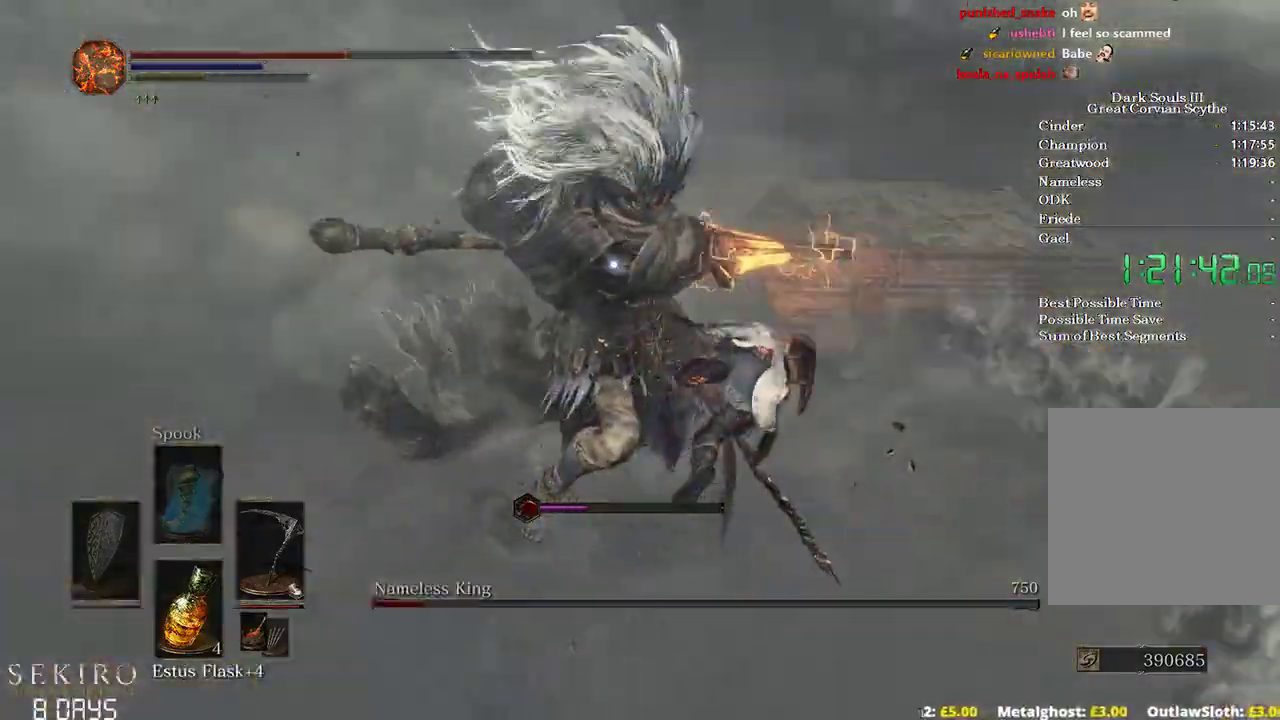
{"buttons": ["B"], "left_stick": "up-right", "right_stick": "center", "events": [[417, "B", "down"]]}
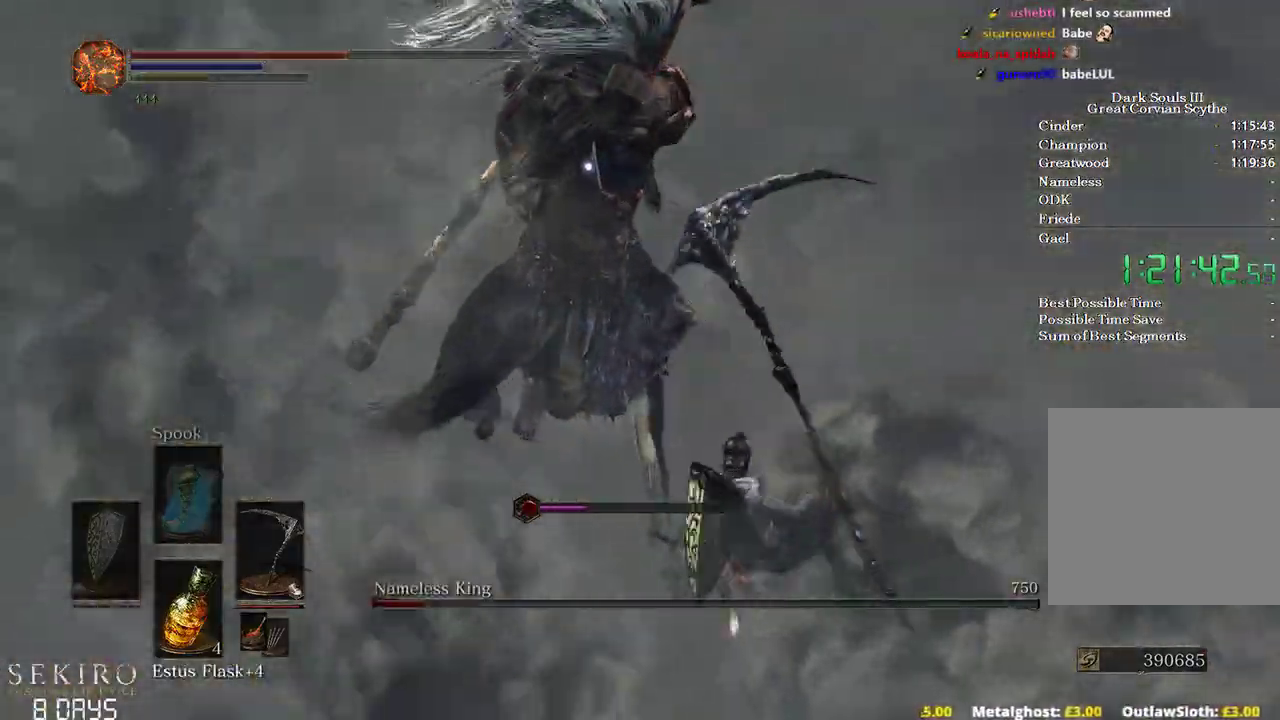
{"buttons": [], "left_stick": "up-right", "right_stick": "center", "events": [[67, "B", "up"]]}
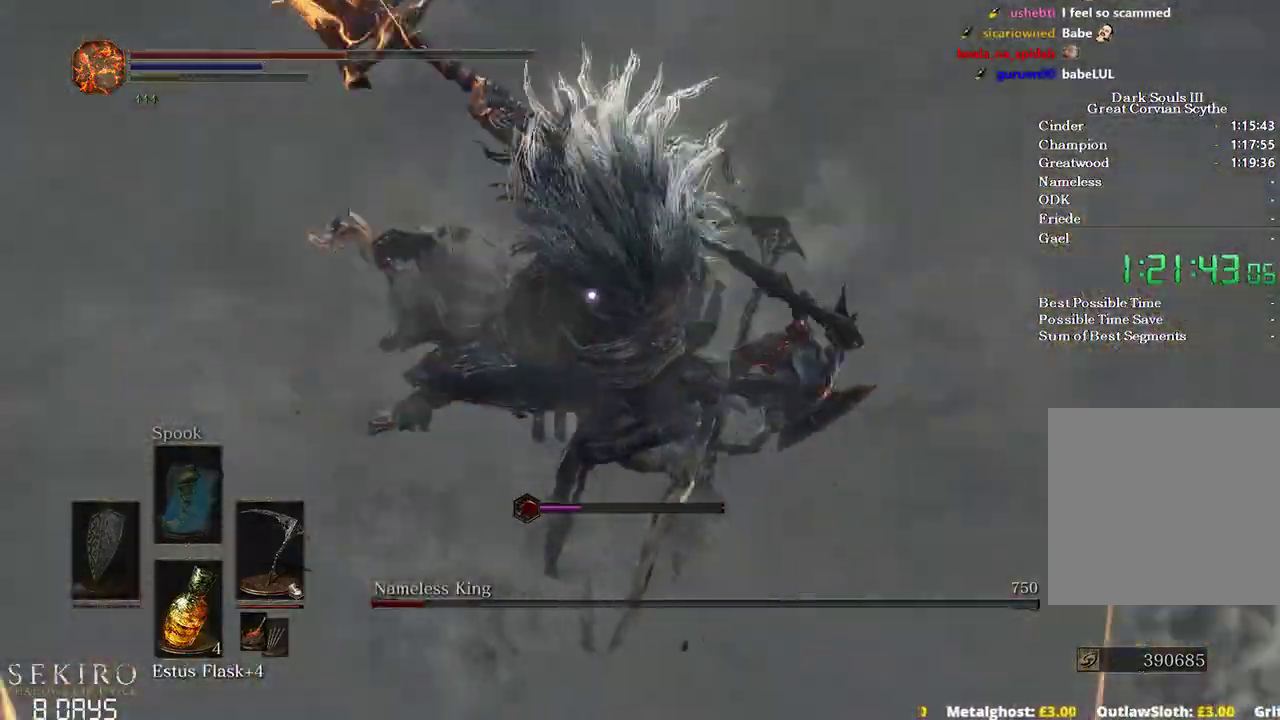
{"buttons": [], "left_stick": "up-right", "right_stick": "center", "events": []}
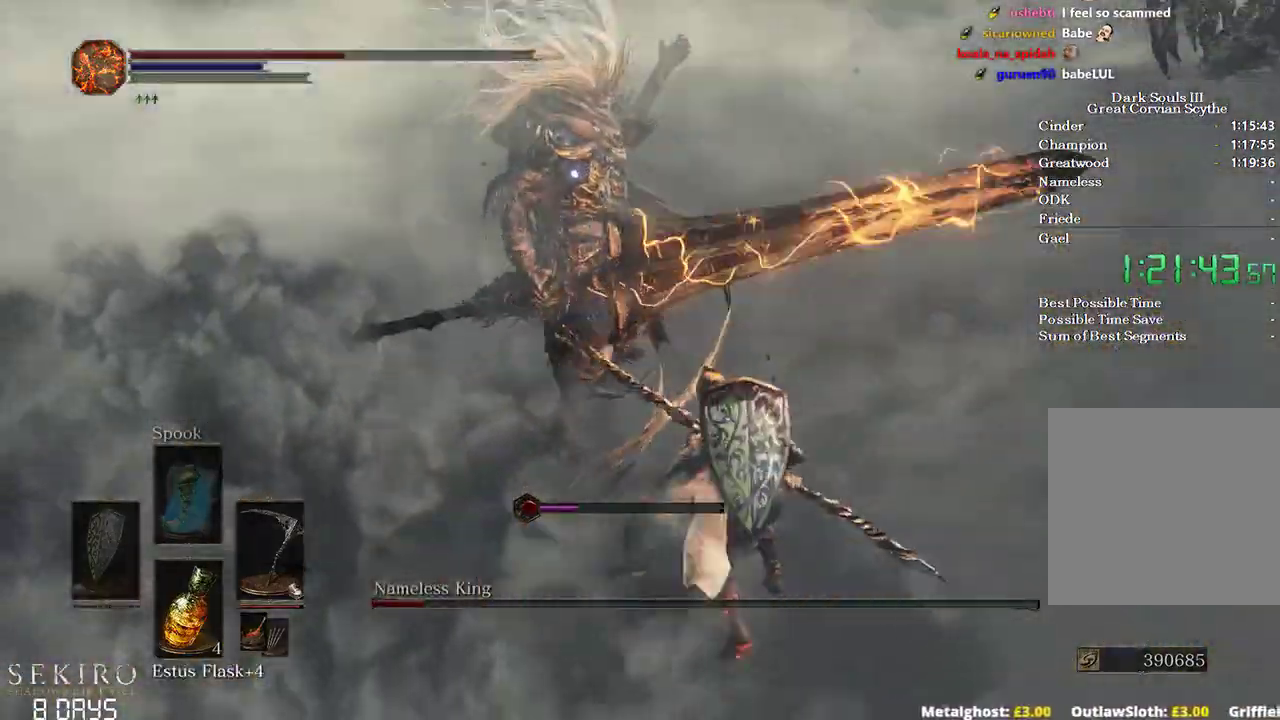
{"buttons": [], "left_stick": "down", "right_stick": "center", "events": [[250, "left_stick", "down-right"], [383, "left_stick", "down"]]}
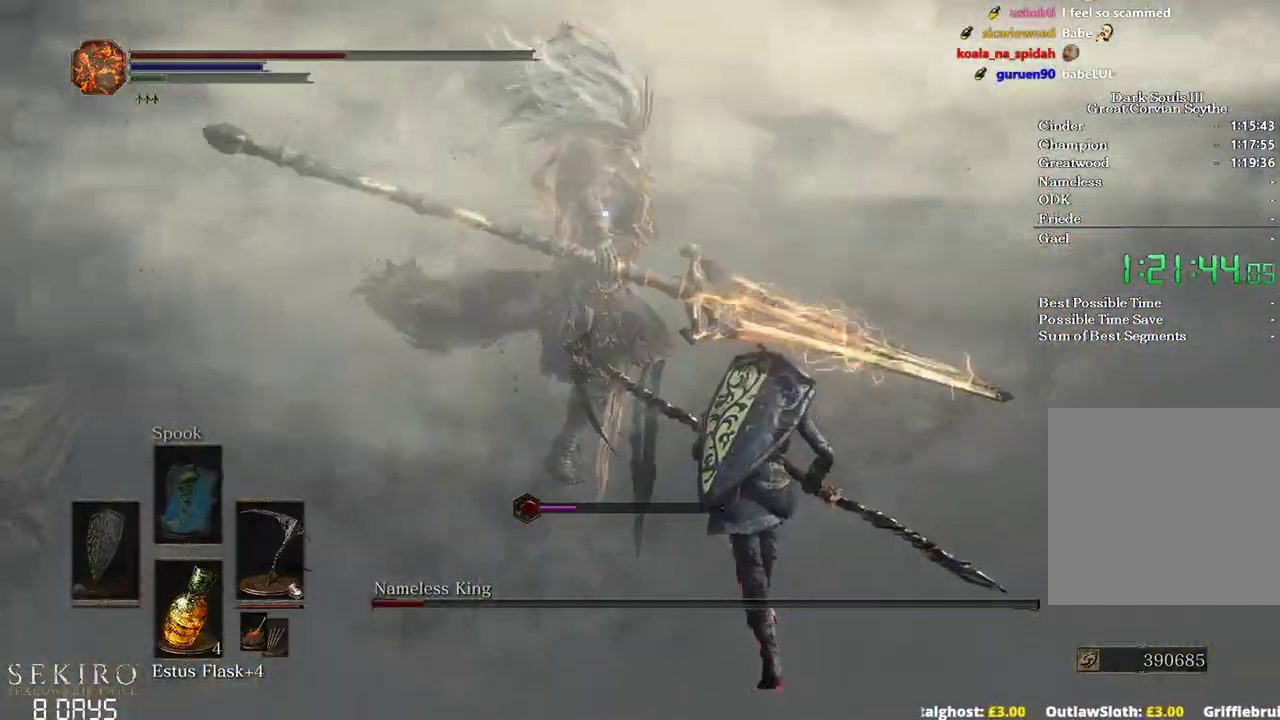
{"buttons": ["B"], "left_stick": "up-right", "right_stick": "center", "events": [[167, "left_stick", "right"], [300, "left_stick", "up-right"], [417, "B", "down"]]}
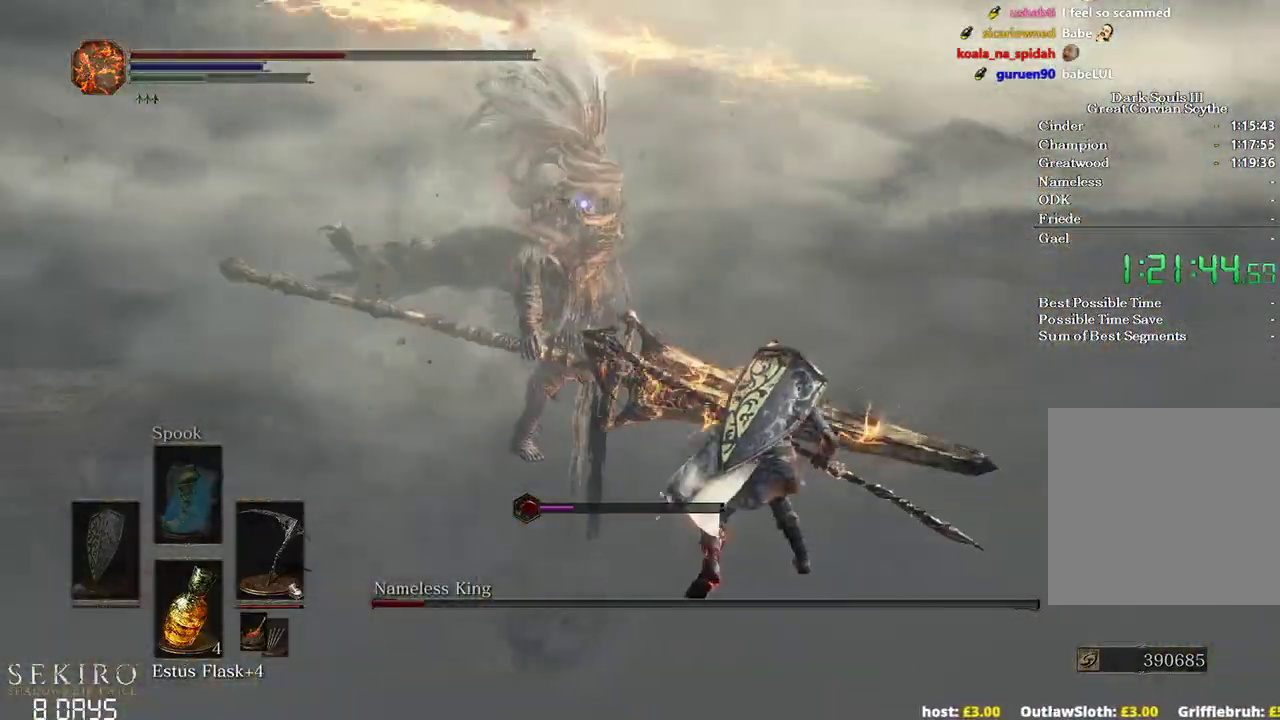
{"buttons": [], "left_stick": "up-right", "right_stick": "center", "events": [[117, "B", "up"]]}
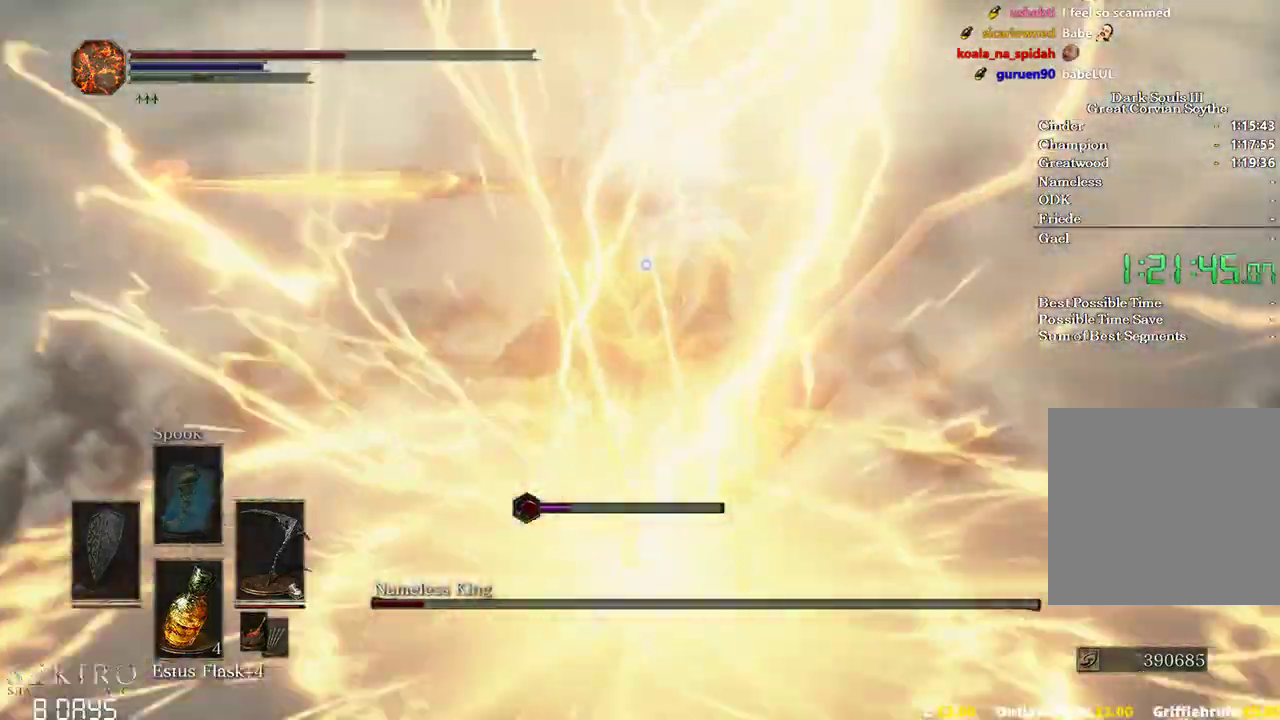
{"buttons": [], "left_stick": "up-right", "right_stick": "center", "events": []}
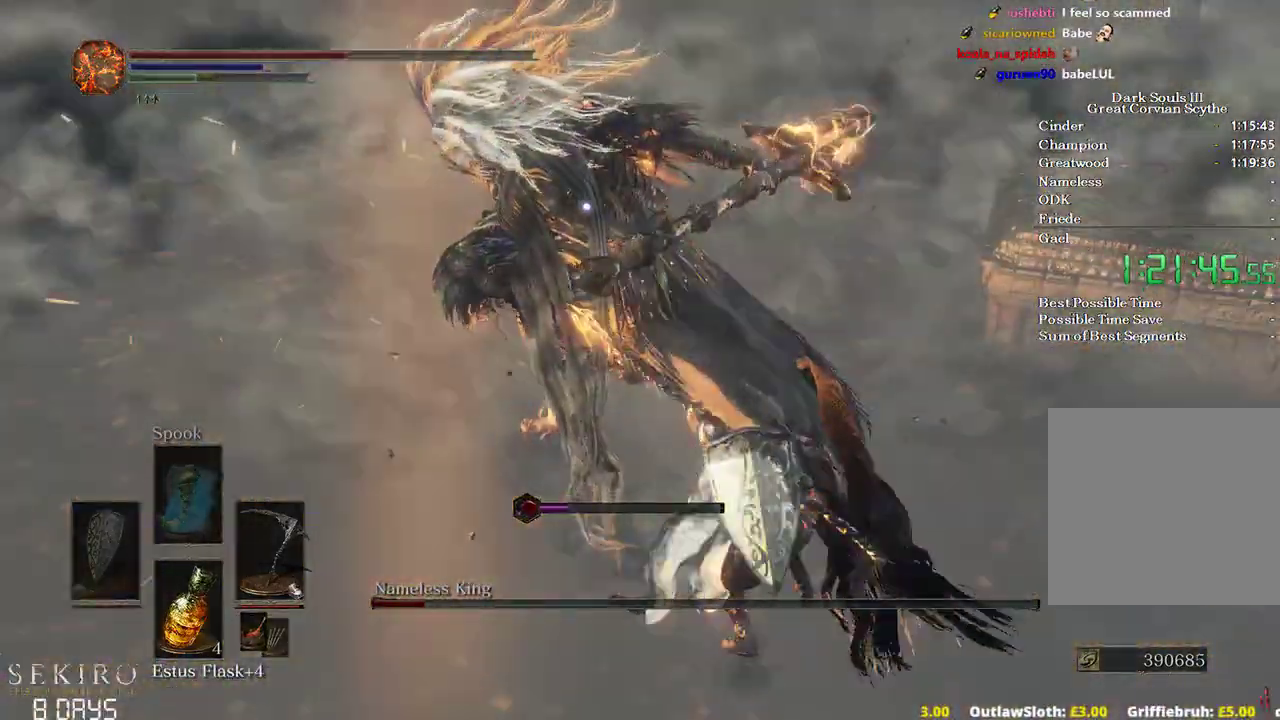
{"buttons": [], "left_stick": "center", "right_stick": "center", "events": [[283, "left_stick", "center"]]}
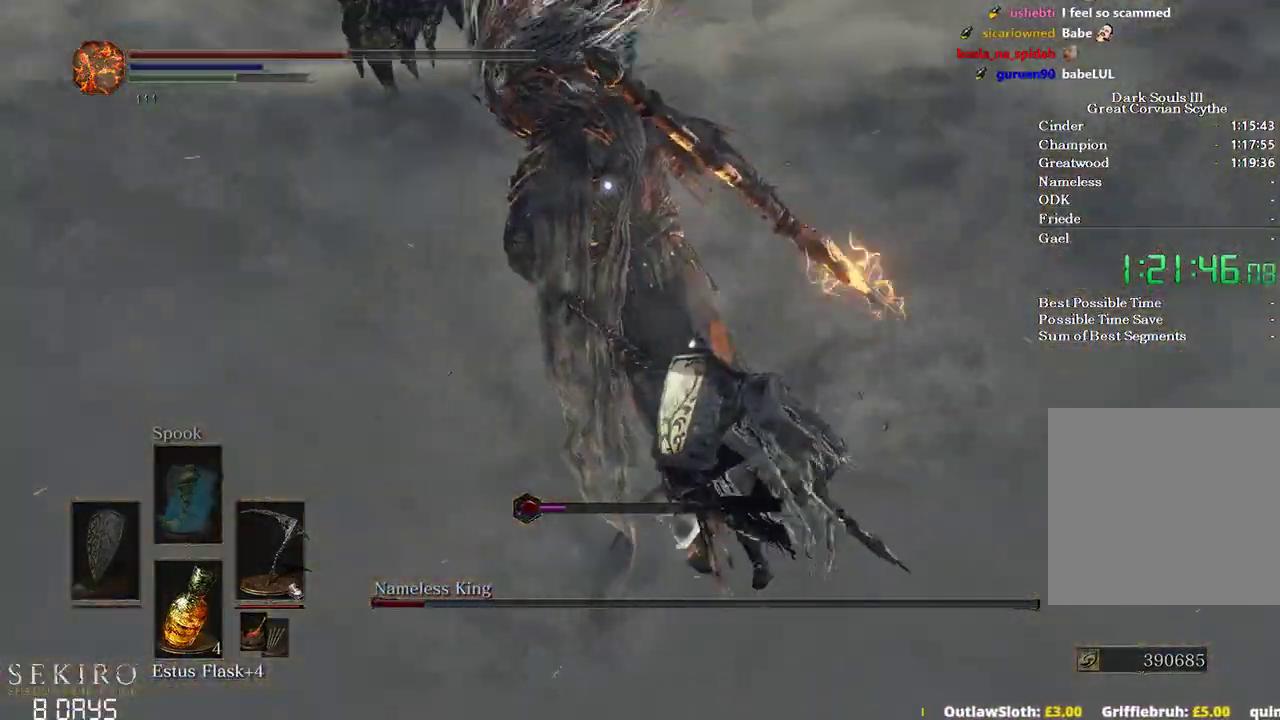
{"buttons": [], "left_stick": "center", "right_stick": "center", "events": []}
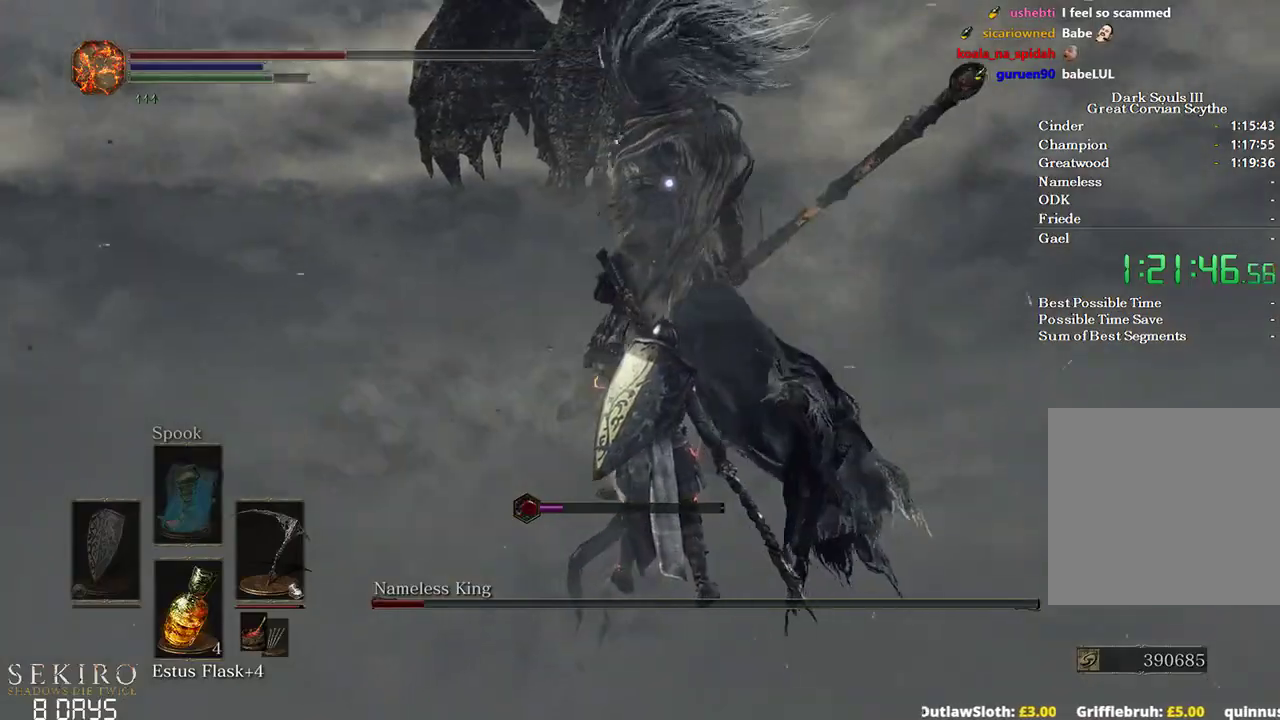
{"buttons": [], "left_stick": "center", "right_stick": "center", "events": []}
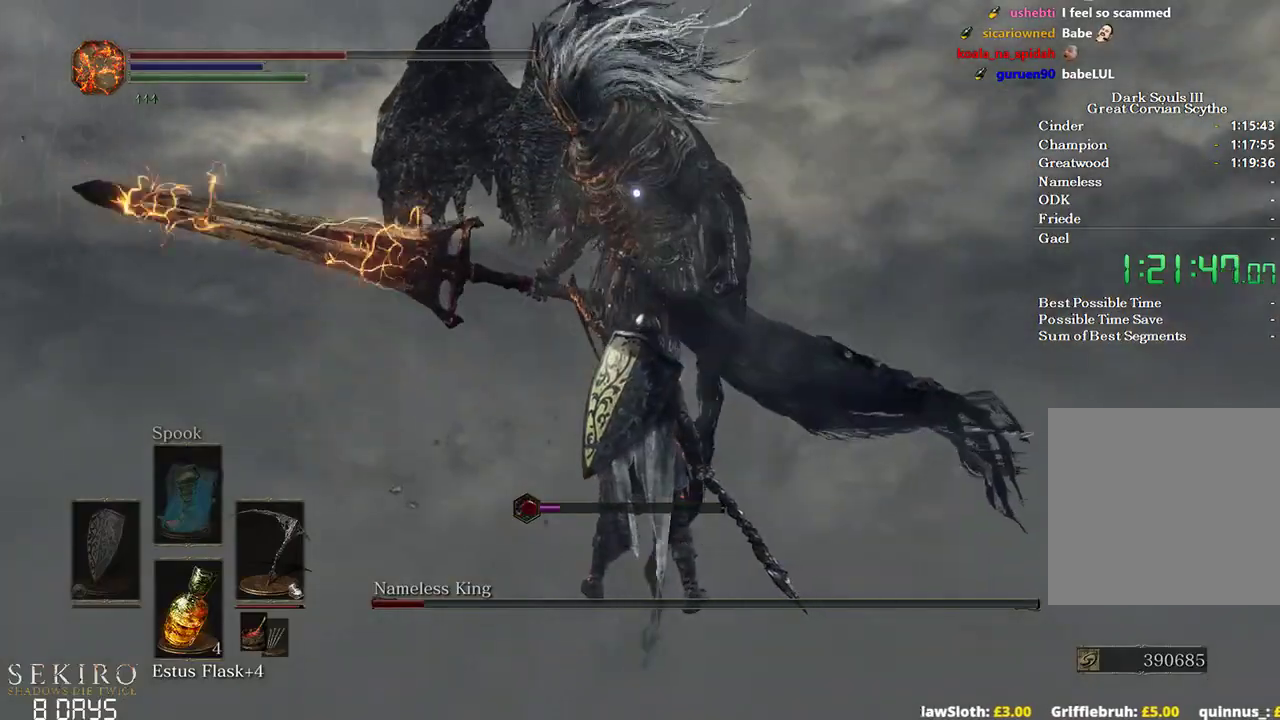
{"buttons": [], "left_stick": "down", "right_stick": "center", "events": [[83, "left_stick", "right"], [183, "left_stick", "down-right"], [317, "left_stick", "down"]]}
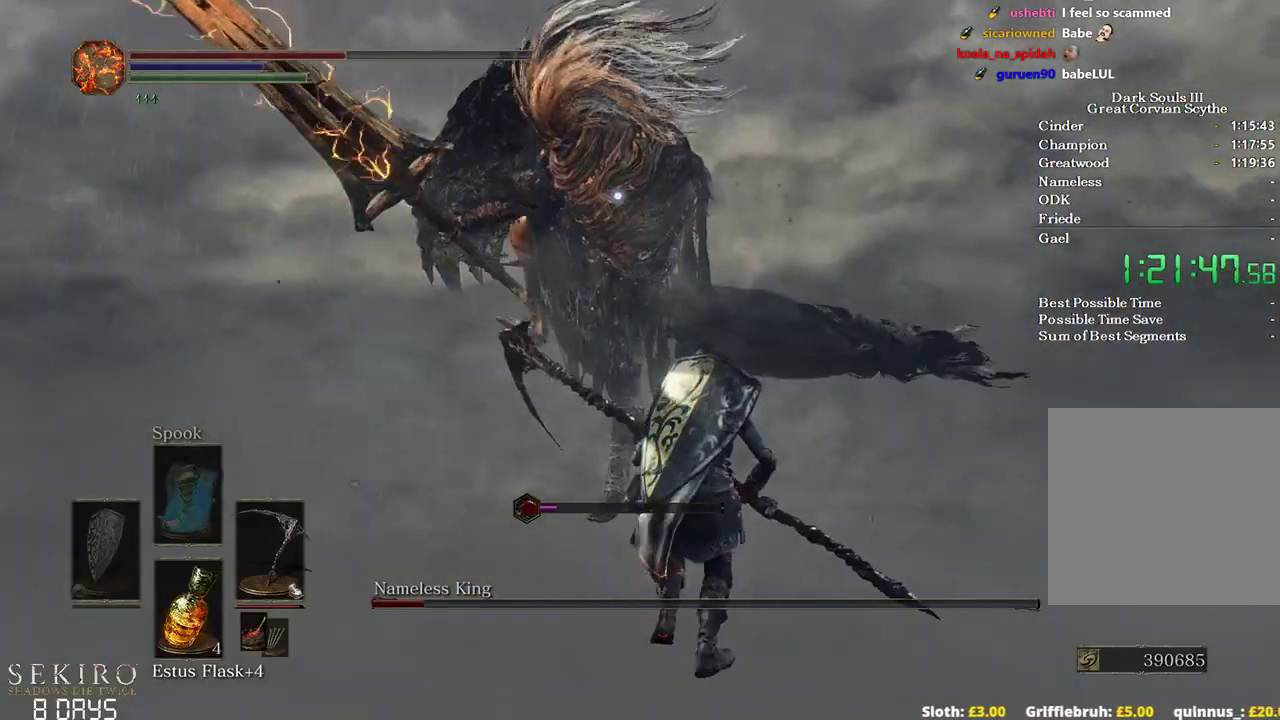
{"buttons": [], "left_stick": "down", "right_stick": "center", "events": [[250, "B", "down"], [417, "B", "up"]]}
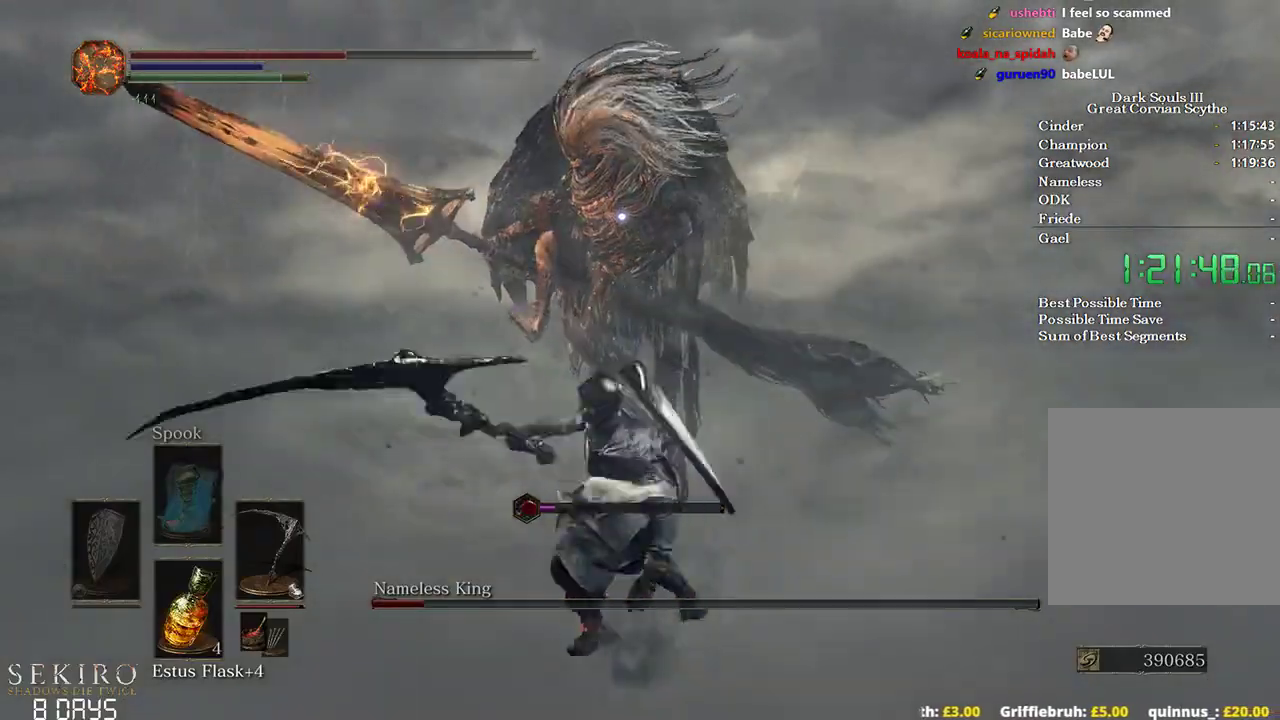
{"buttons": ["B"], "left_stick": "down", "right_stick": "center", "events": [[383, "B", "down"]]}
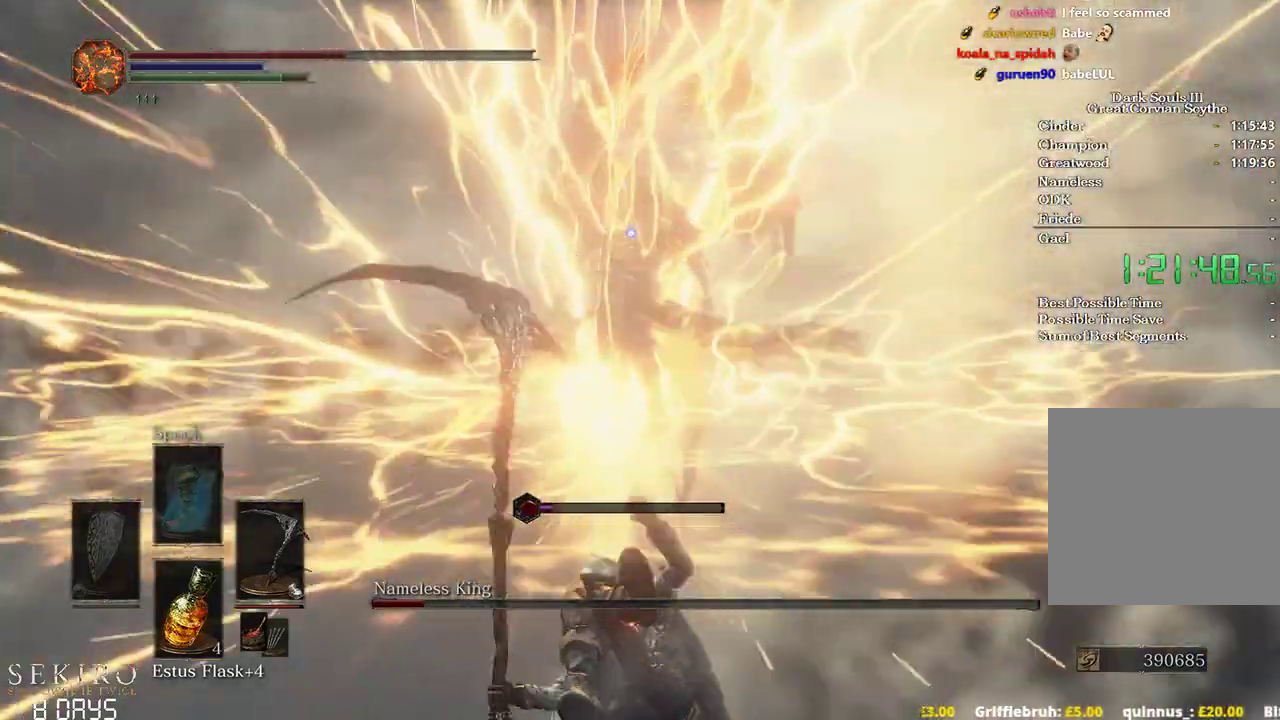
{"buttons": [], "left_stick": "down", "right_stick": "center", "events": [[183, "X", "down"], [317, "X", "up"], [450, "B", "up"]]}